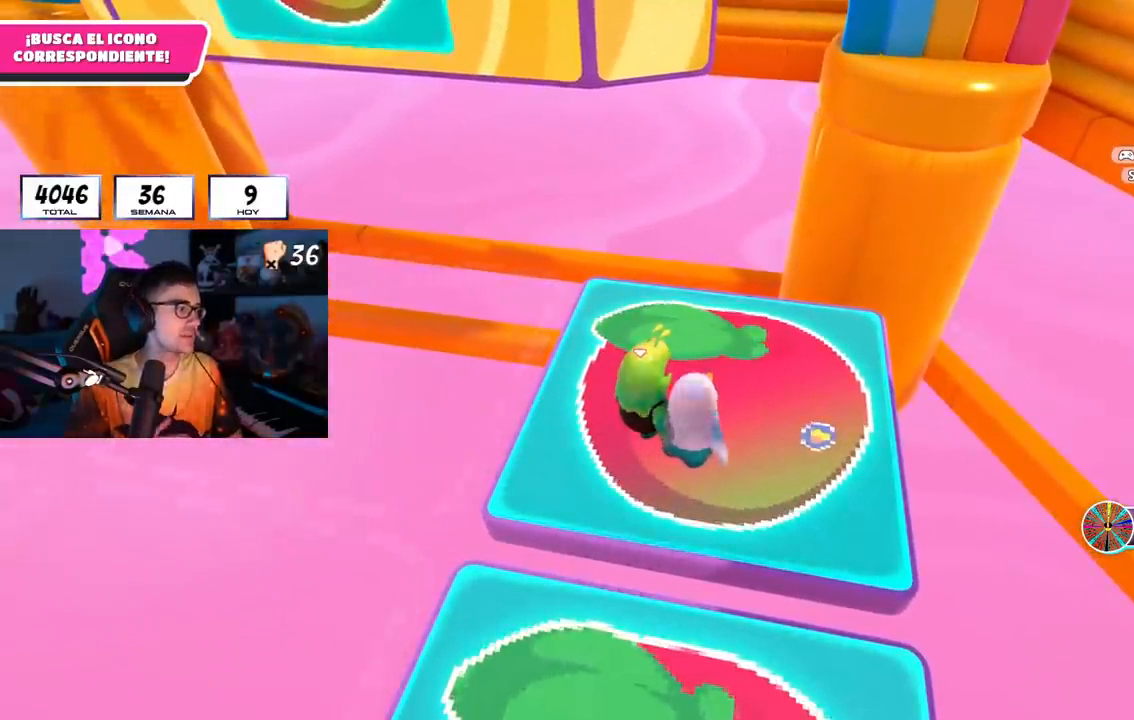
Gameplay with a controller (PlayStation layout); each line is a JSON object with the inputs held at the frame after it. "events" lists button and stick changes between this image and that frame as [ms after this image, input, new state], when the widget could be followed in between.
{"buttons": [], "left_stick": "center", "right_stick": "center", "events": []}
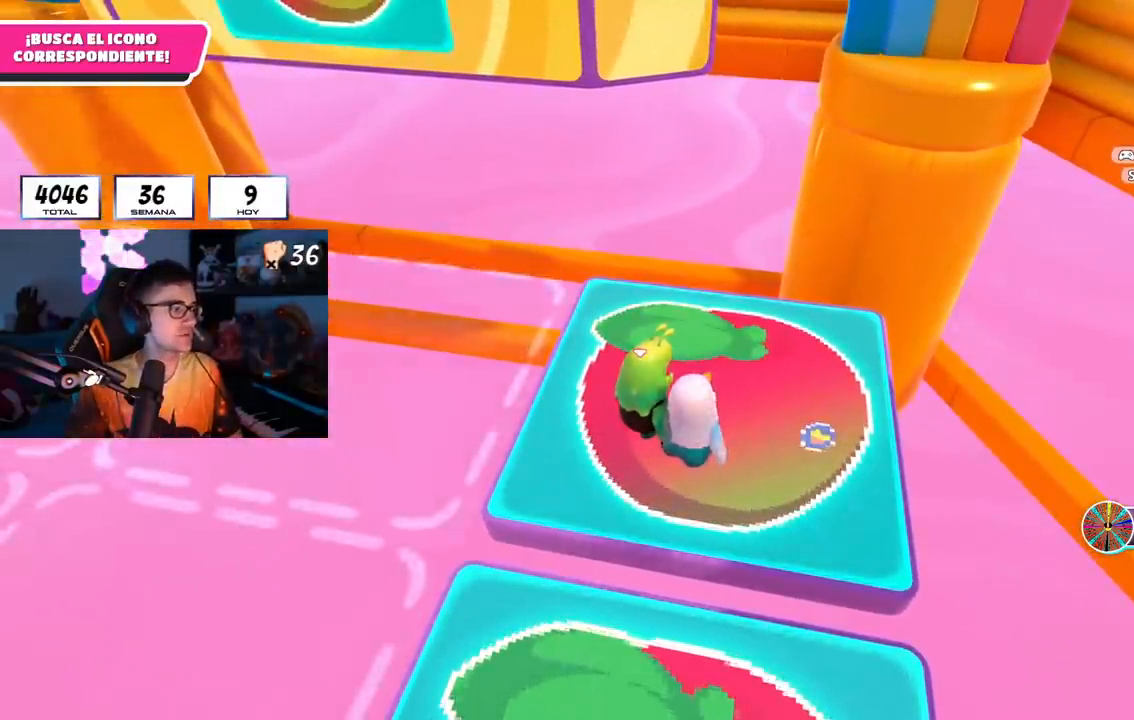
{"buttons": [], "left_stick": "center", "right_stick": "center", "events": []}
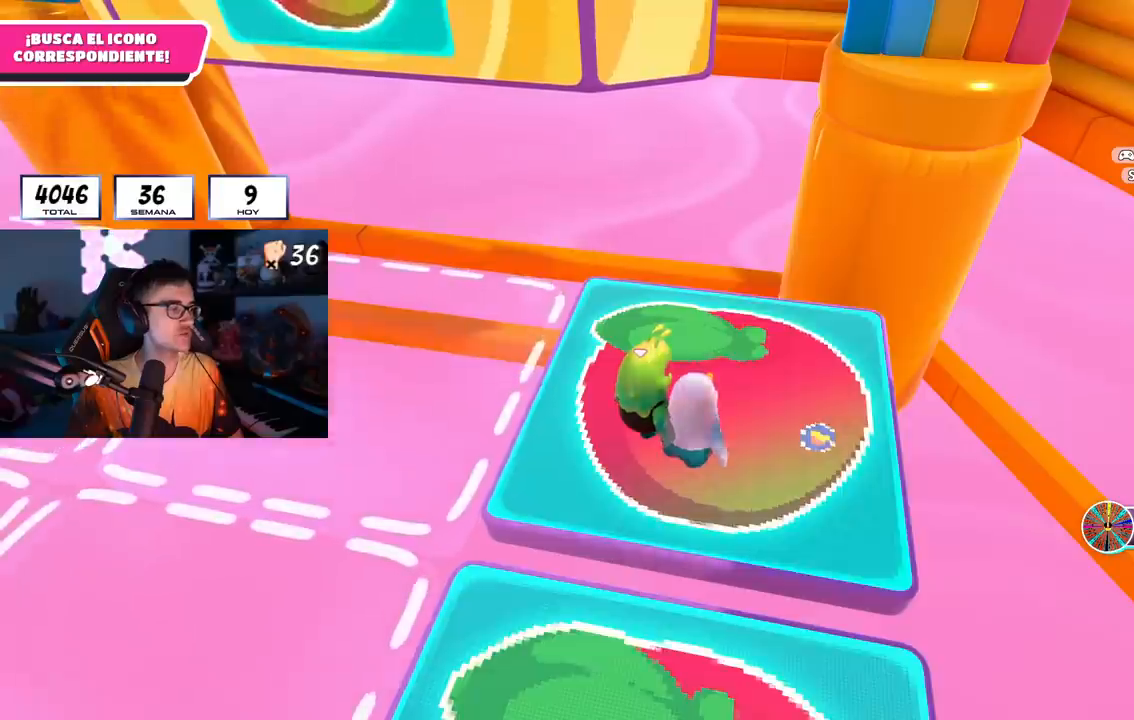
{"buttons": [], "left_stick": "center", "right_stick": "center", "events": []}
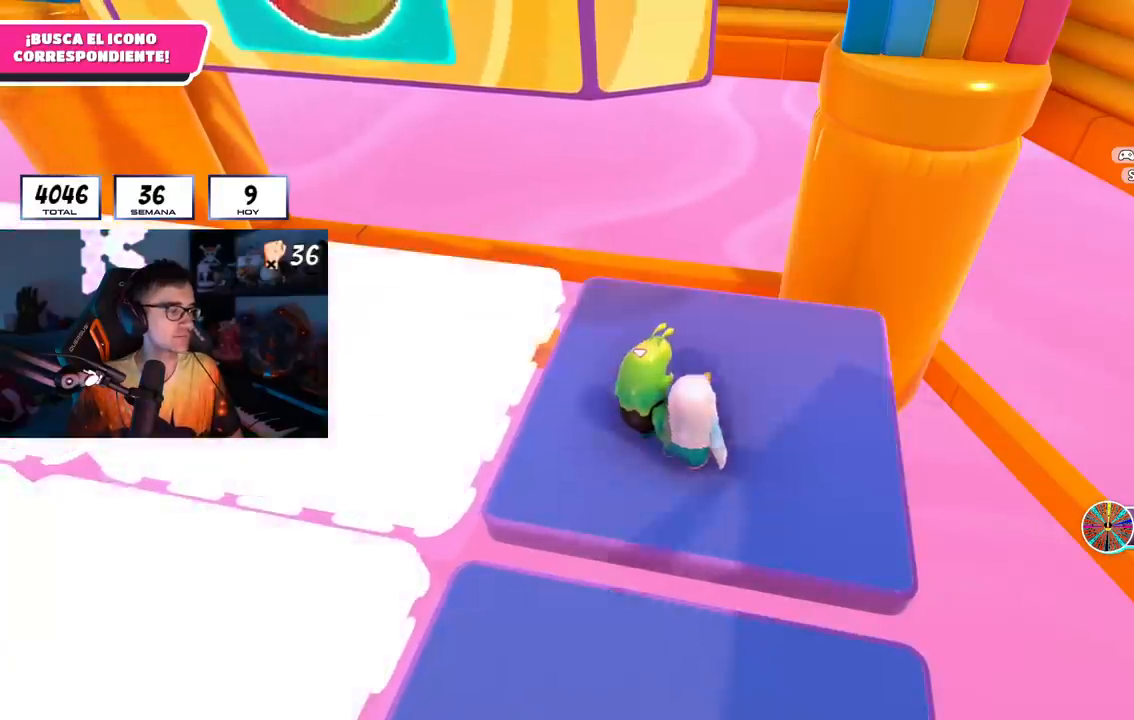
{"buttons": [], "left_stick": "center", "right_stick": "center", "events": []}
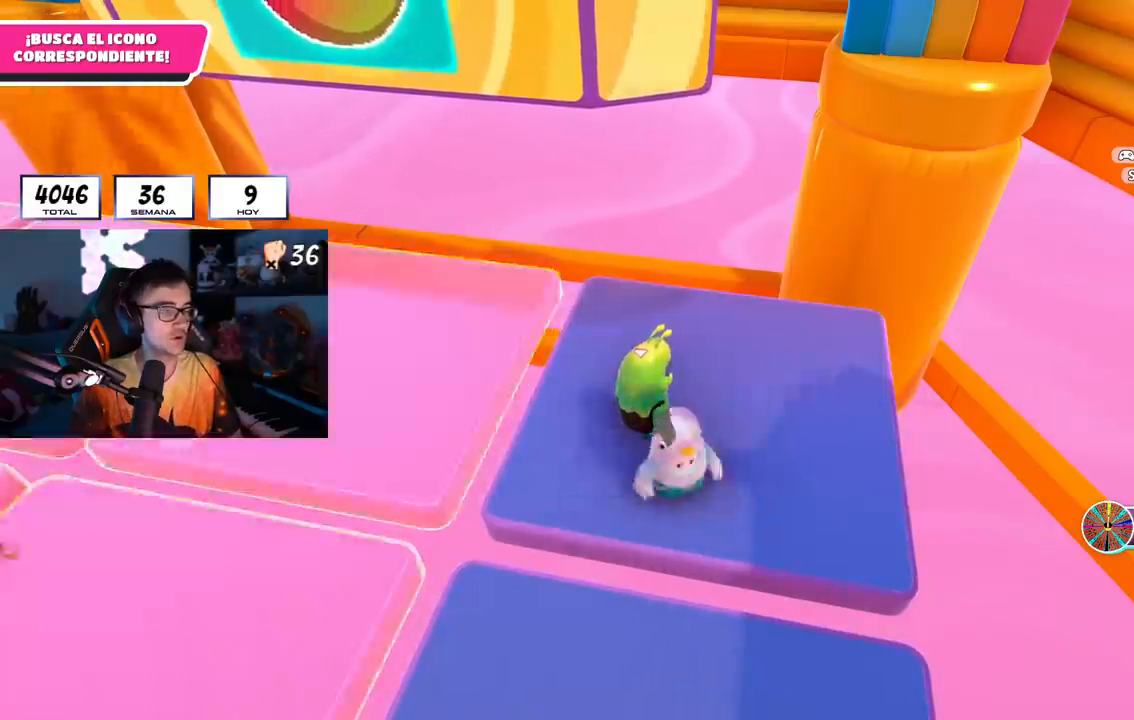
{"buttons": [], "left_stick": "left", "right_stick": "center", "events": [[50, "left_stick", "left"]]}
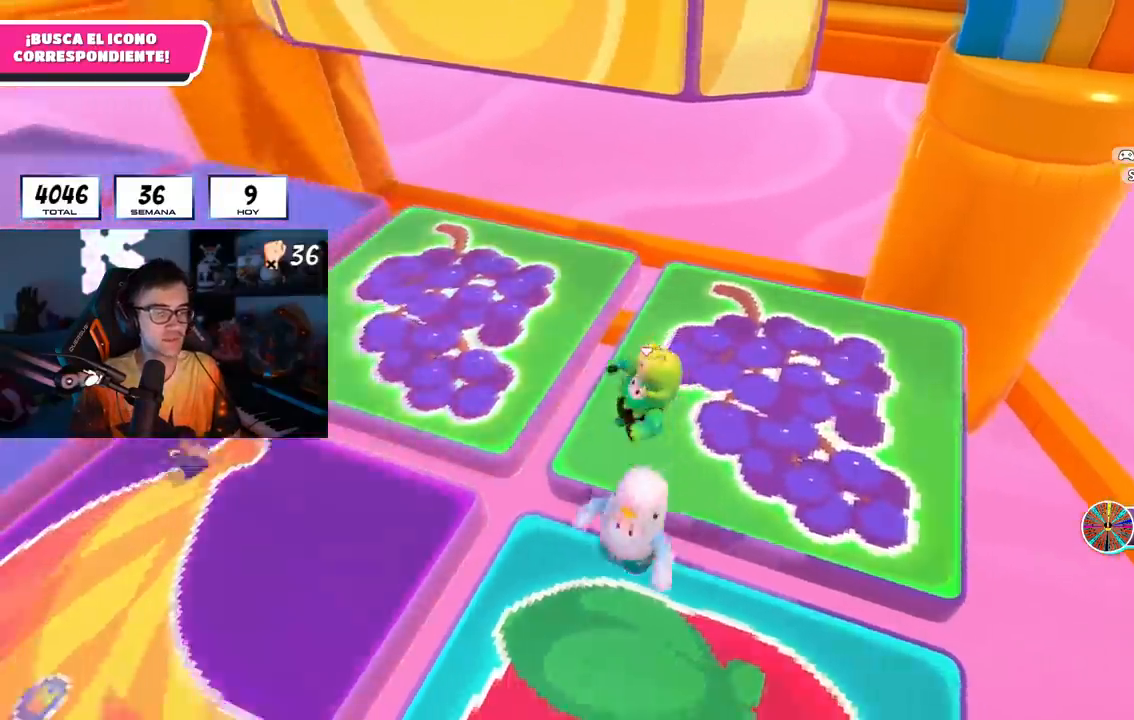
{"buttons": [], "left_stick": "down-left", "right_stick": "down-right", "events": [[350, "left_stick", "down-left"], [417, "right_stick", "down-right"]]}
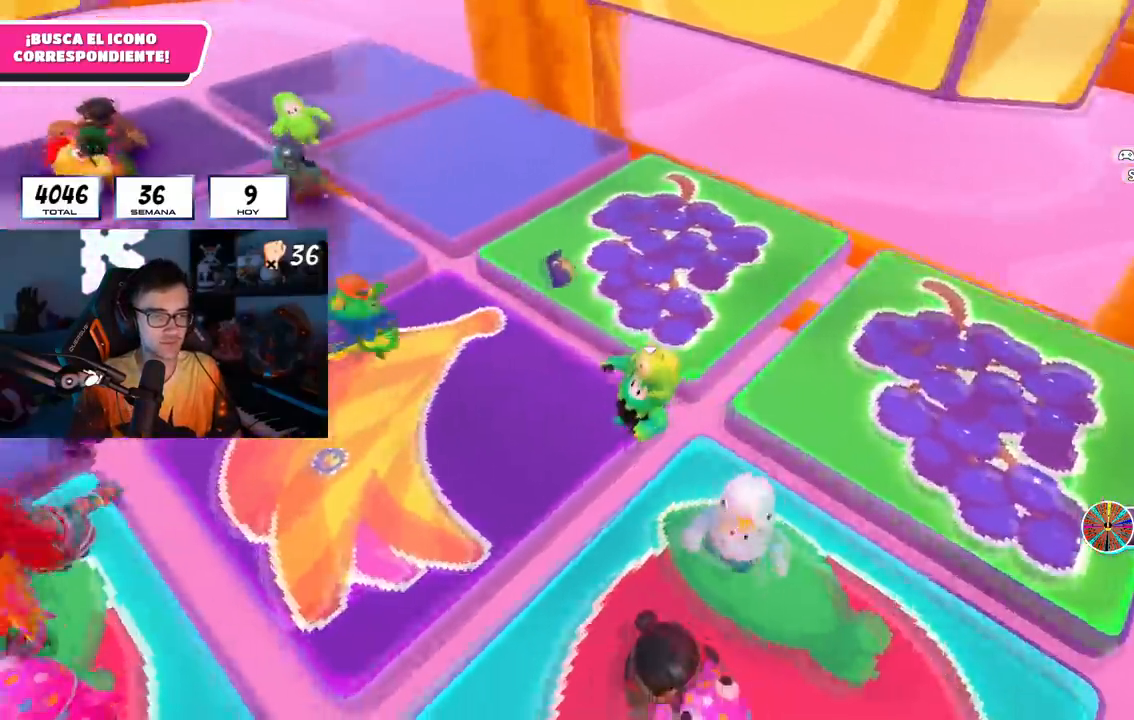
{"buttons": [], "left_stick": "down", "right_stick": "down-right", "events": [[134, "right_stick", "center"], [150, "CROSS", "down"], [284, "CROSS", "up"], [317, "left_stick", "down"], [501, "right_stick", "down-right"]]}
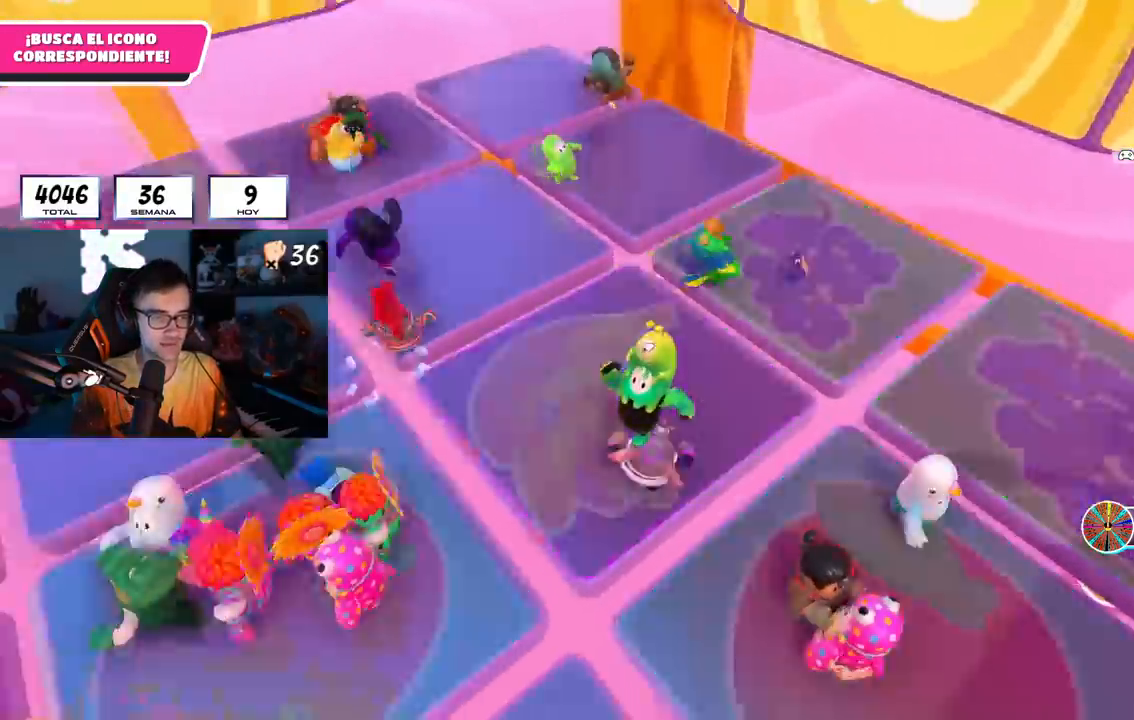
{"buttons": ["CROSS"], "left_stick": "left", "right_stick": "center", "events": [[16, "left_stick", "down-left"], [200, "right_stick", "center"], [333, "left_stick", "left"], [350, "CROSS", "down"]]}
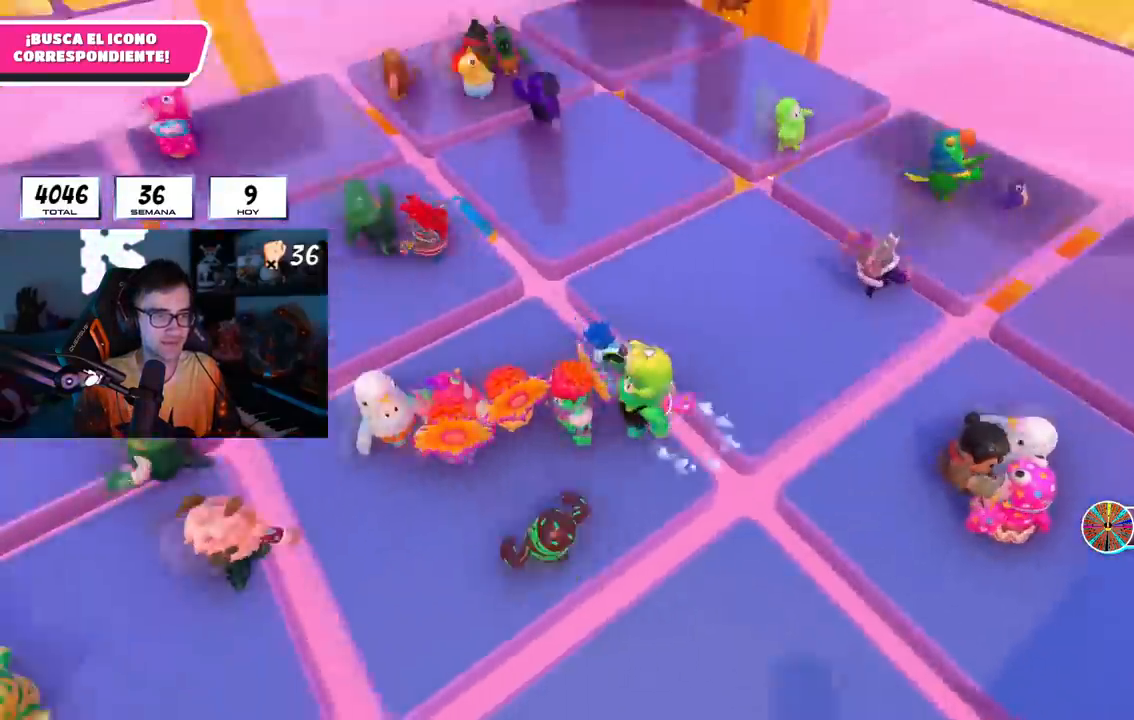
{"buttons": [], "left_stick": "down-left", "right_stick": "center", "events": [[17, "CROSS", "up"], [250, "right_stick", "right"], [501, "left_stick", "down-left"], [501, "right_stick", "center"]]}
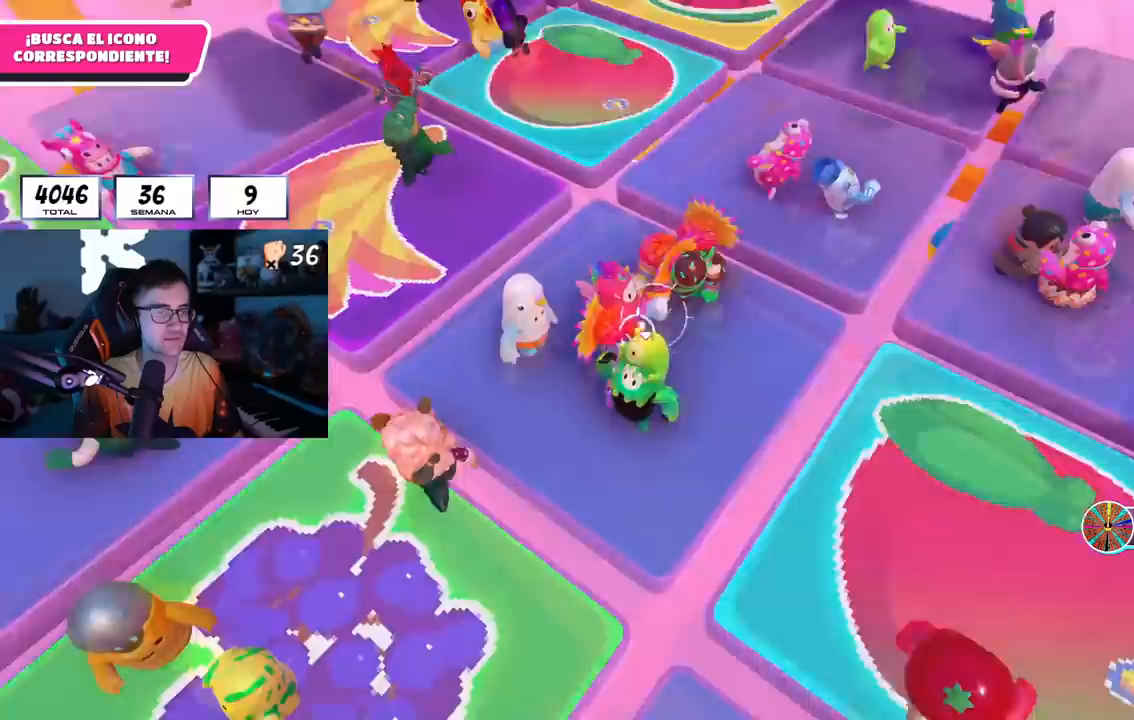
{"buttons": [], "left_stick": "up", "right_stick": "center", "events": [[66, "CROSS", "down"], [116, "left_stick", "left"], [300, "CROSS", "up"], [367, "left_stick", "up"]]}
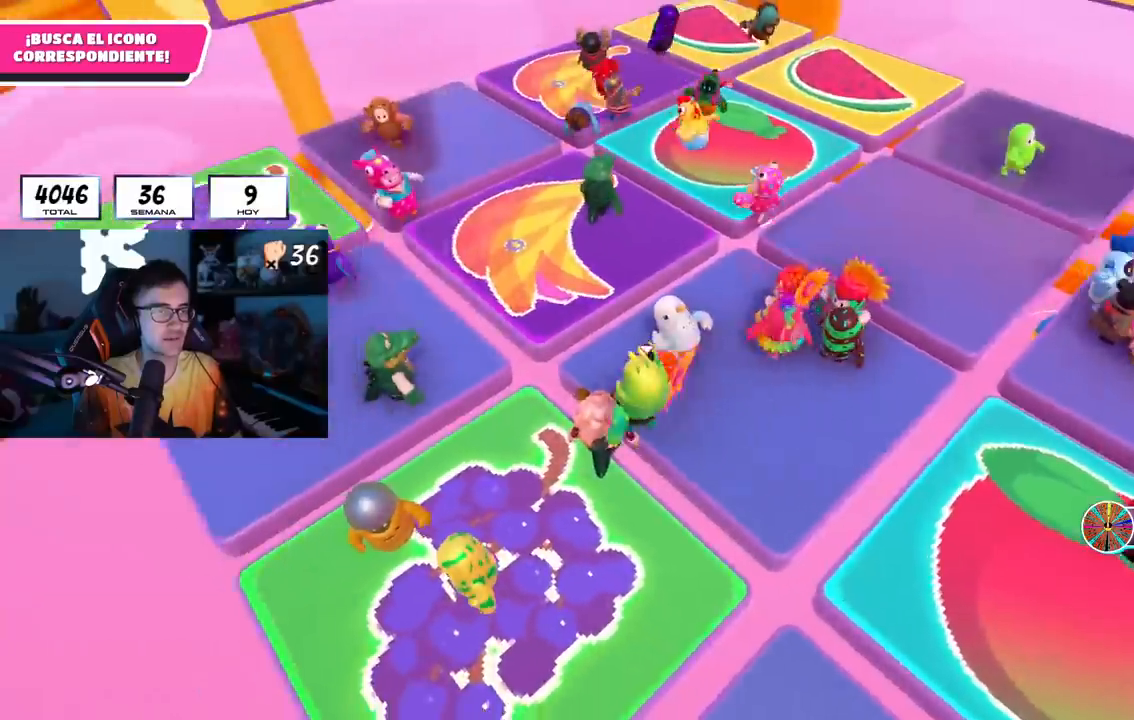
{"buttons": [], "left_stick": "up", "right_stick": "center", "events": []}
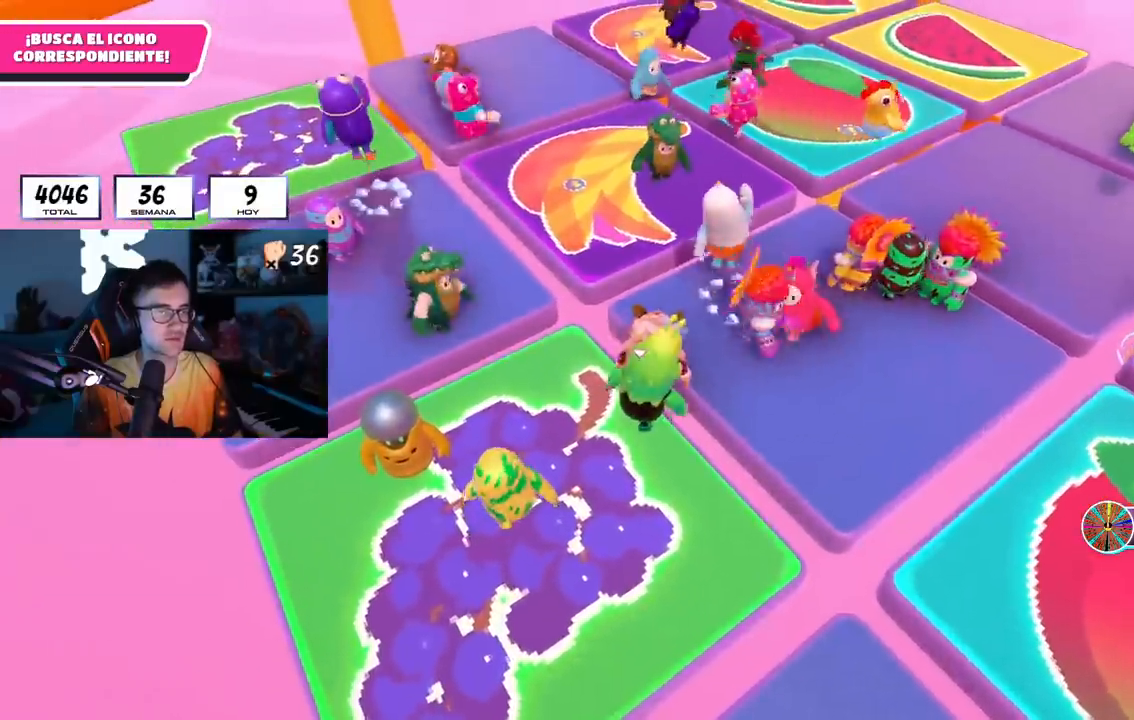
{"buttons": ["L1", "R1"], "left_stick": "left", "right_stick": "right", "events": [[283, "left_stick", "center"], [350, "right_stick", "right"], [383, "left_stick", "left"], [400, "L1", "down"], [500, "R1", "down"]]}
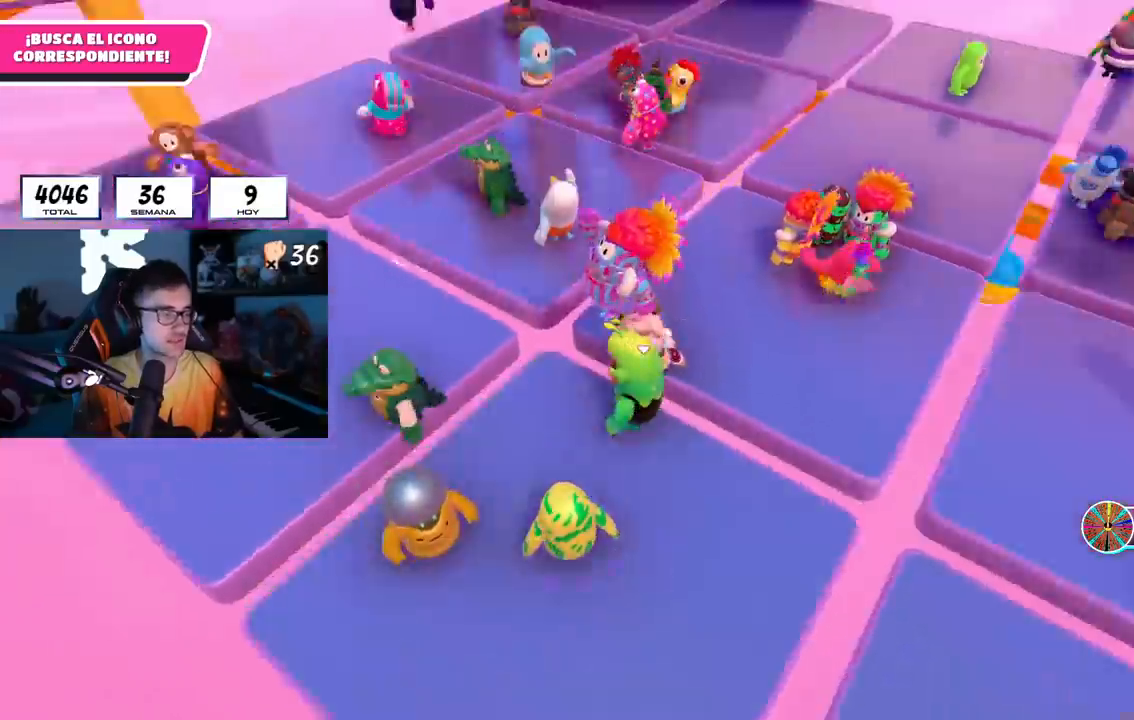
{"buttons": [], "left_stick": "center", "right_stick": "center"}
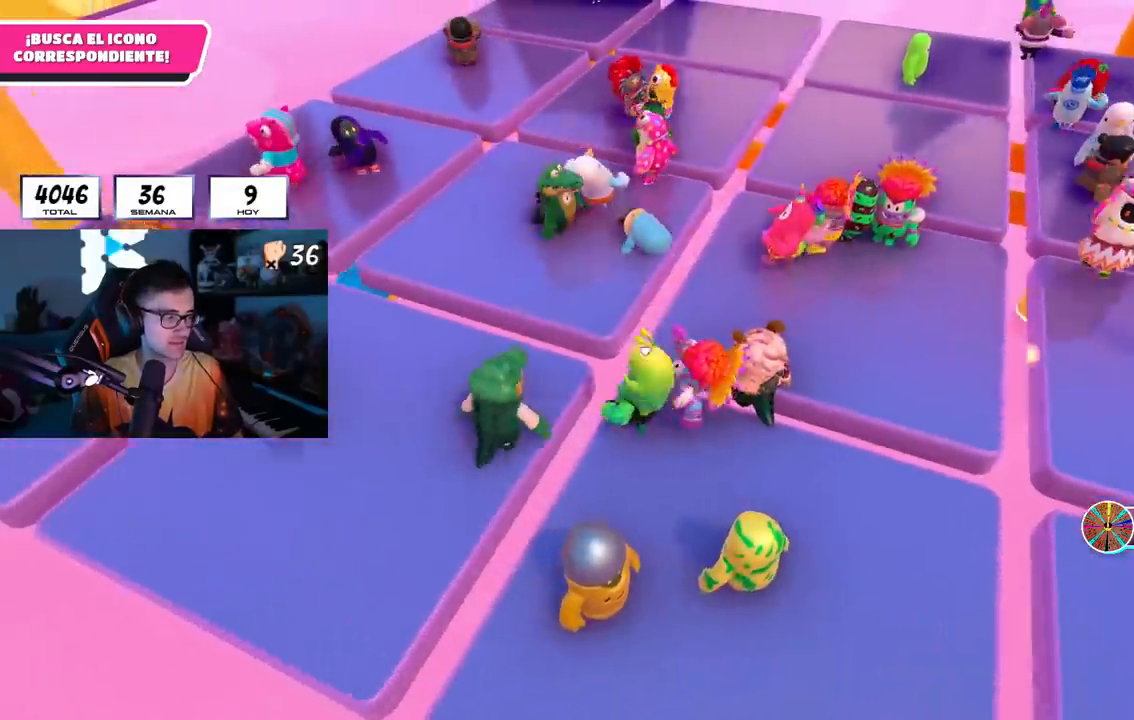
{"buttons": [], "left_stick": "up-right", "right_stick": "right"}
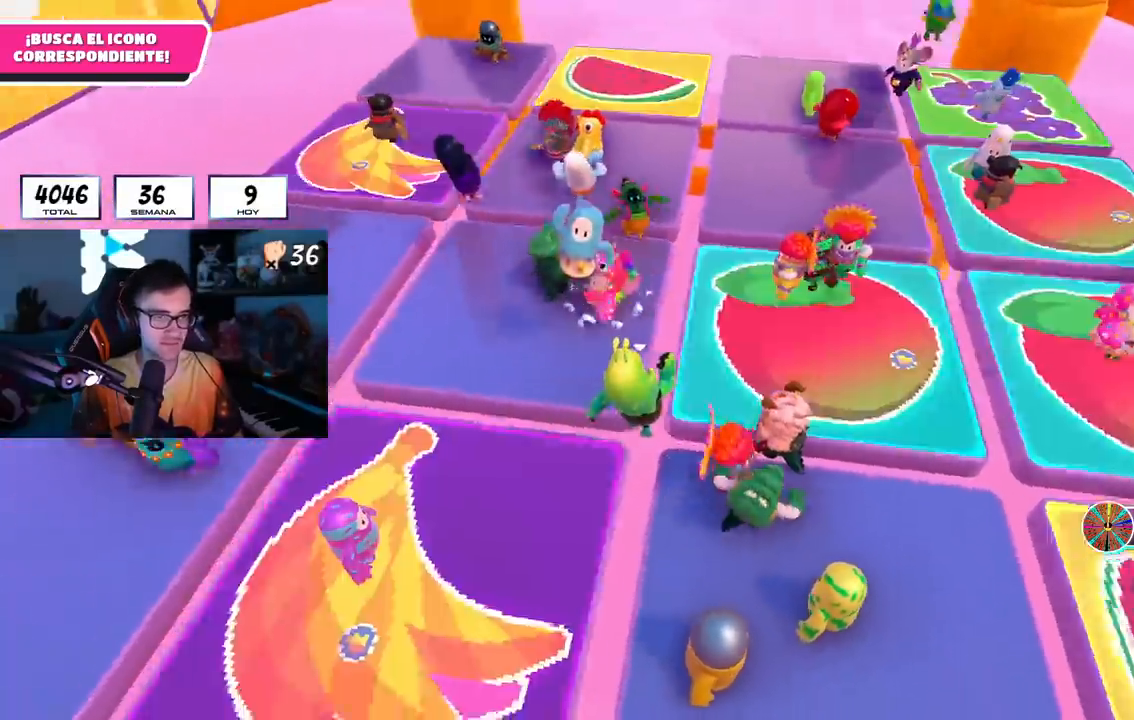
{"buttons": [], "left_stick": "down-right", "right_stick": "center", "events": [[33, "right_stick", "center"], [234, "CROSS", "down"], [367, "CROSS", "up"], [400, "left_stick", "down"], [501, "left_stick", "down-right"]]}
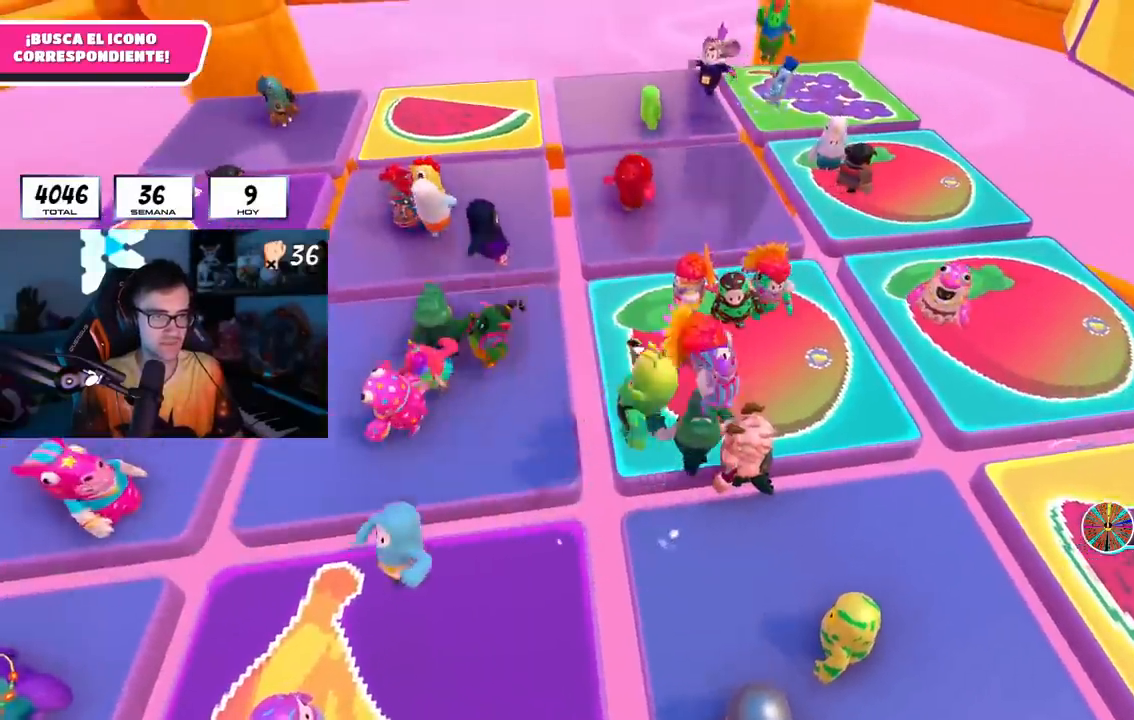
{"buttons": [], "left_stick": "down", "right_stick": "center", "events": [[150, "left_stick", "down"], [317, "CROSS", "down"], [467, "CROSS", "up"]]}
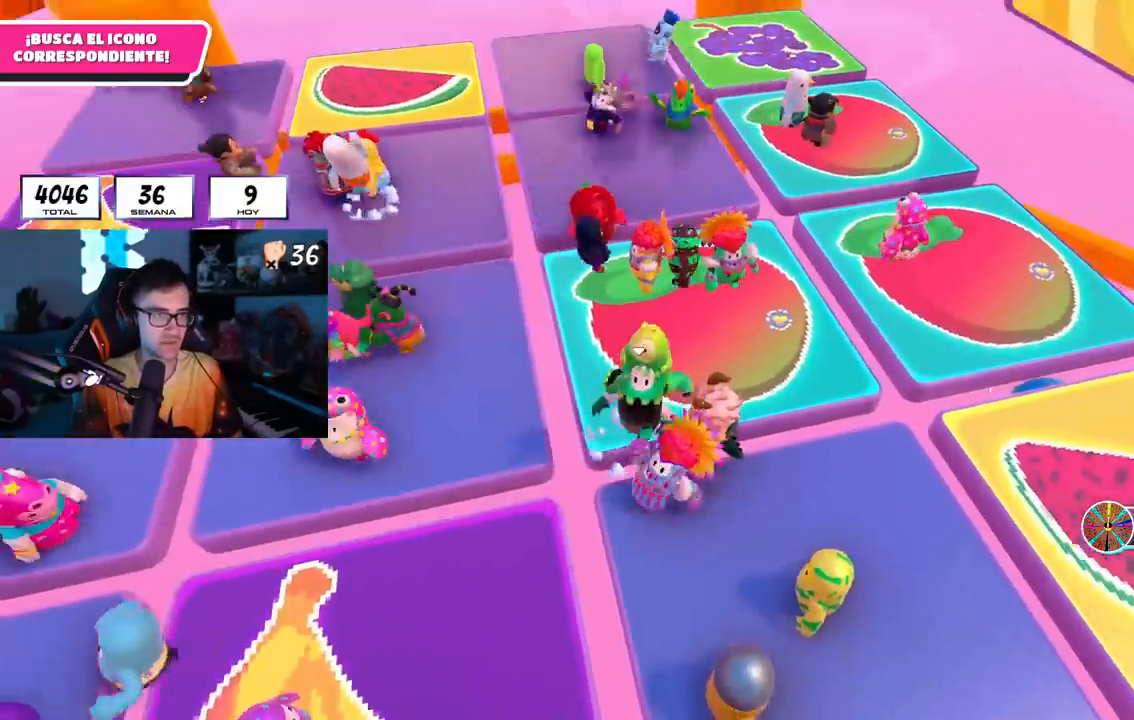
{"buttons": ["CROSS"], "left_stick": "up-left", "right_stick": "center", "events": [[117, "left_stick", "left"], [117, "right_stick", "down"], [217, "right_stick", "center"], [334, "left_stick", "up-left"], [484, "CROSS", "down"]]}
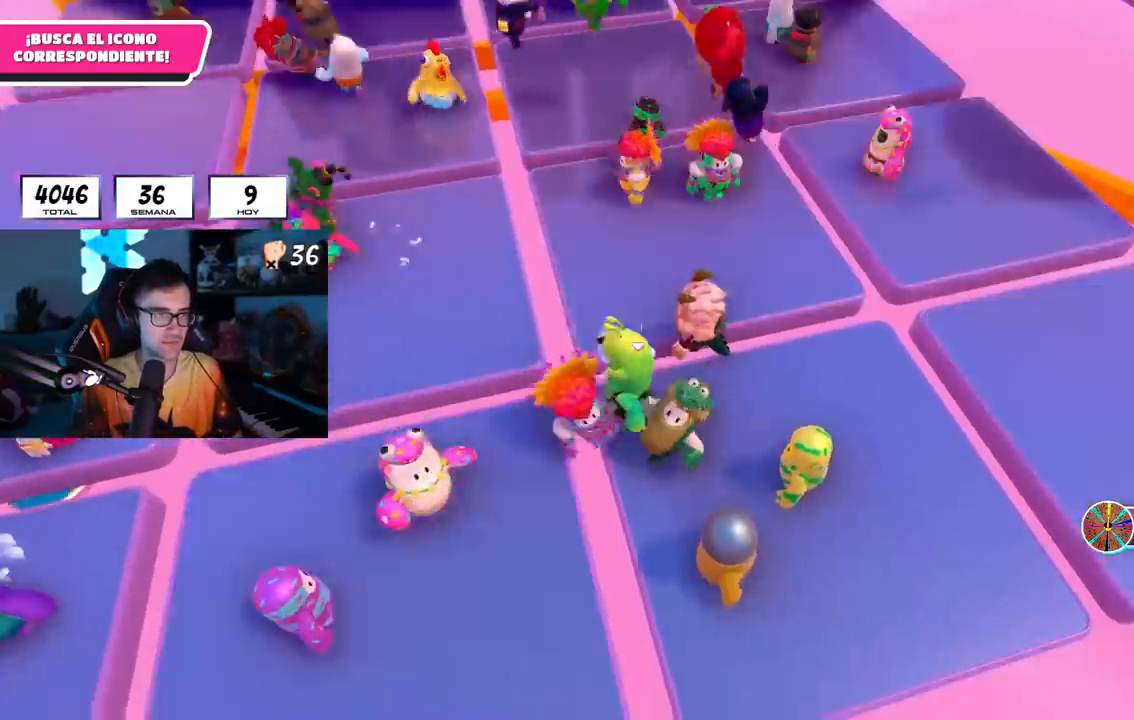
{"buttons": ["CROSS"], "left_stick": "center", "right_stick": "center", "events": [[266, "CROSS", "up"], [400, "CROSS", "down"], [433, "left_stick", "center"]]}
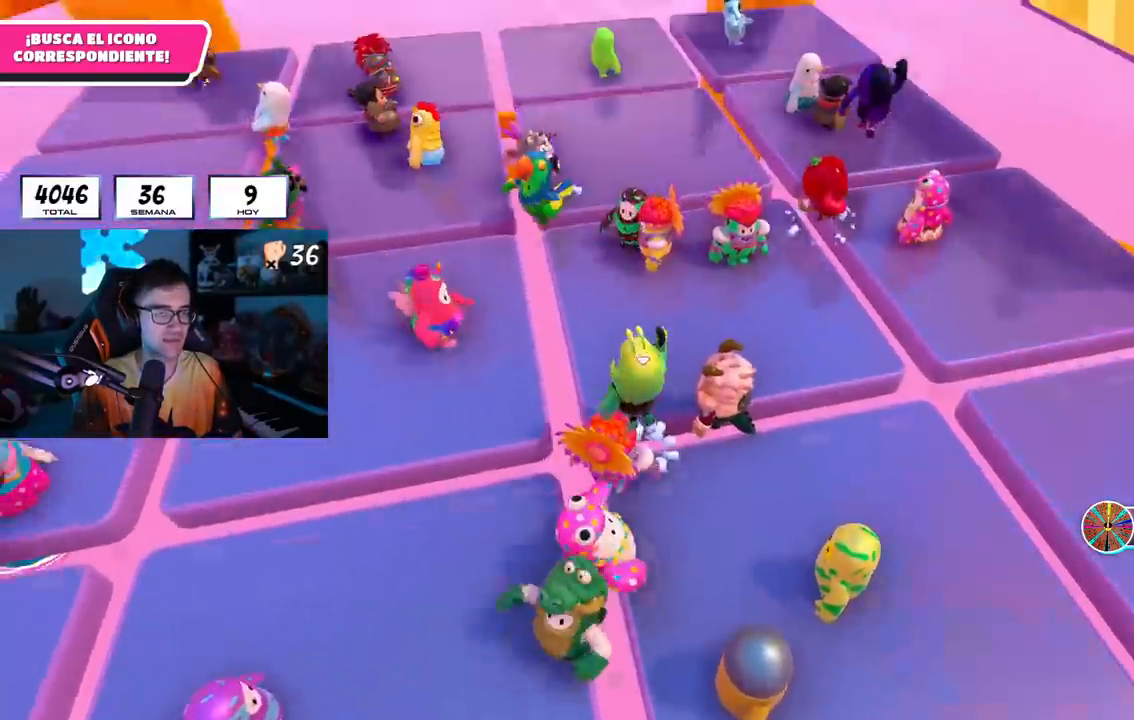
{"buttons": [], "left_stick": "center", "right_stick": "center", "events": [[50, "CROSS", "up"], [134, "left_stick", "down"], [450, "left_stick", "center"]]}
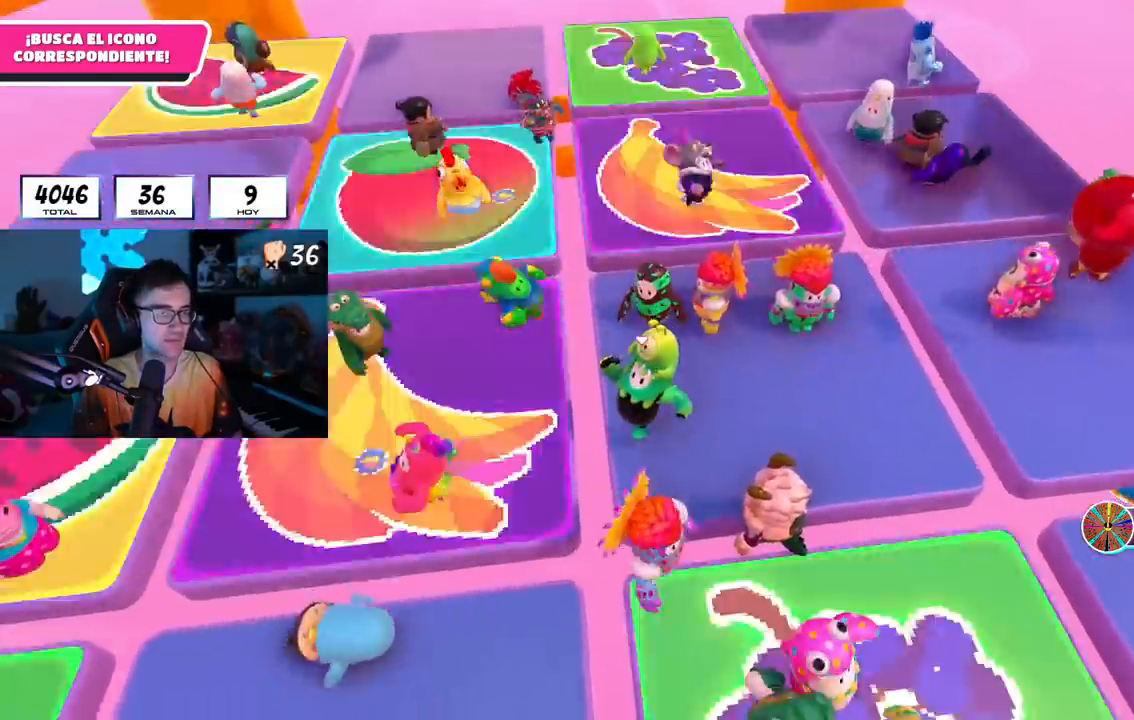
{"buttons": [], "left_stick": "down-left", "right_stick": "center", "events": [[100, "CROSS", "down"], [100, "L1", "down"], [150, "left_stick", "down-left"], [166, "L1", "up"], [266, "CROSS", "up"]]}
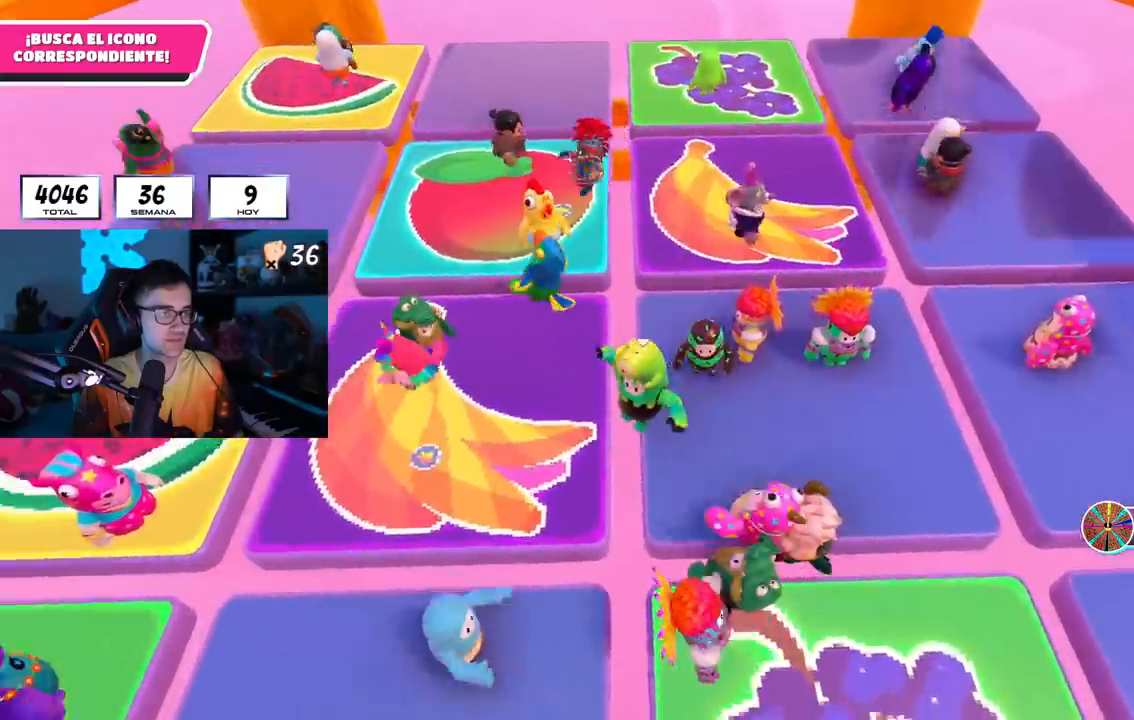
{"buttons": ["L1"], "left_stick": "left", "right_stick": "center", "events": [[217, "CROSS", "down"], [217, "L1", "down"], [284, "L1", "up"], [334, "CROSS", "up"], [334, "R1", "down"], [334, "left_stick", "left"], [367, "L1", "down"], [417, "L1", "up"], [434, "R1", "up"], [501, "L1", "down"]]}
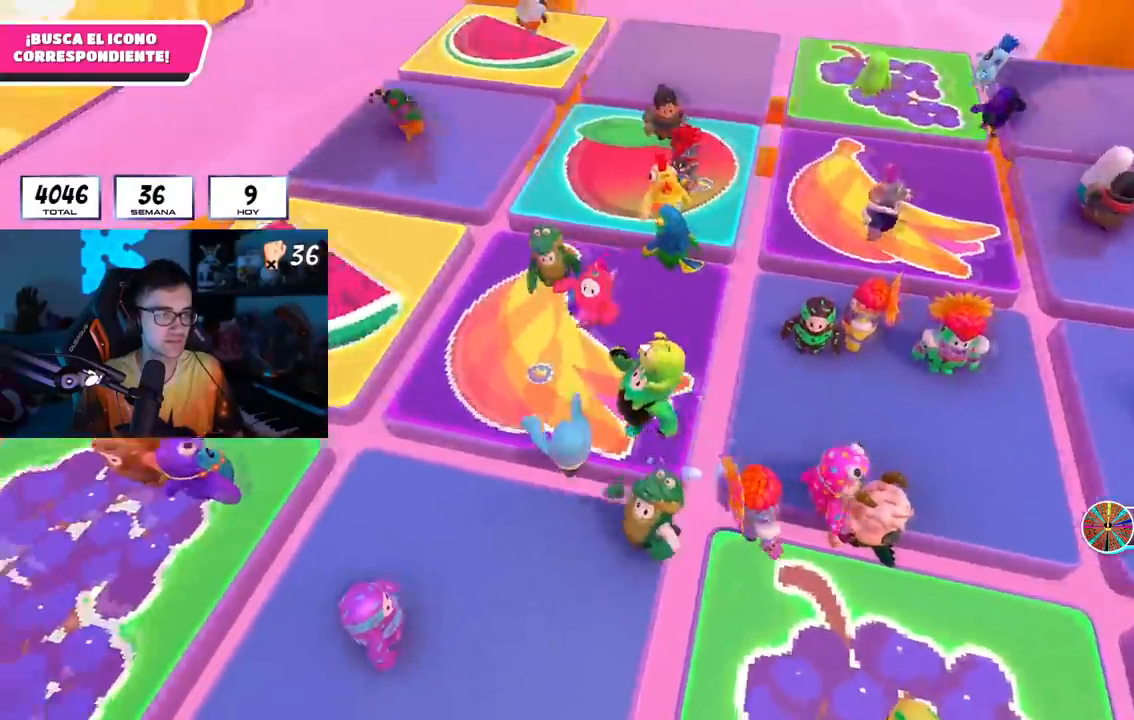
{"buttons": ["CROSS", "L1"], "left_stick": "left", "right_stick": "center", "events": [[33, "right_stick", "right"], [83, "L1", "up"], [266, "right_stick", "center"], [433, "L1", "down"], [450, "CROSS", "down"]]}
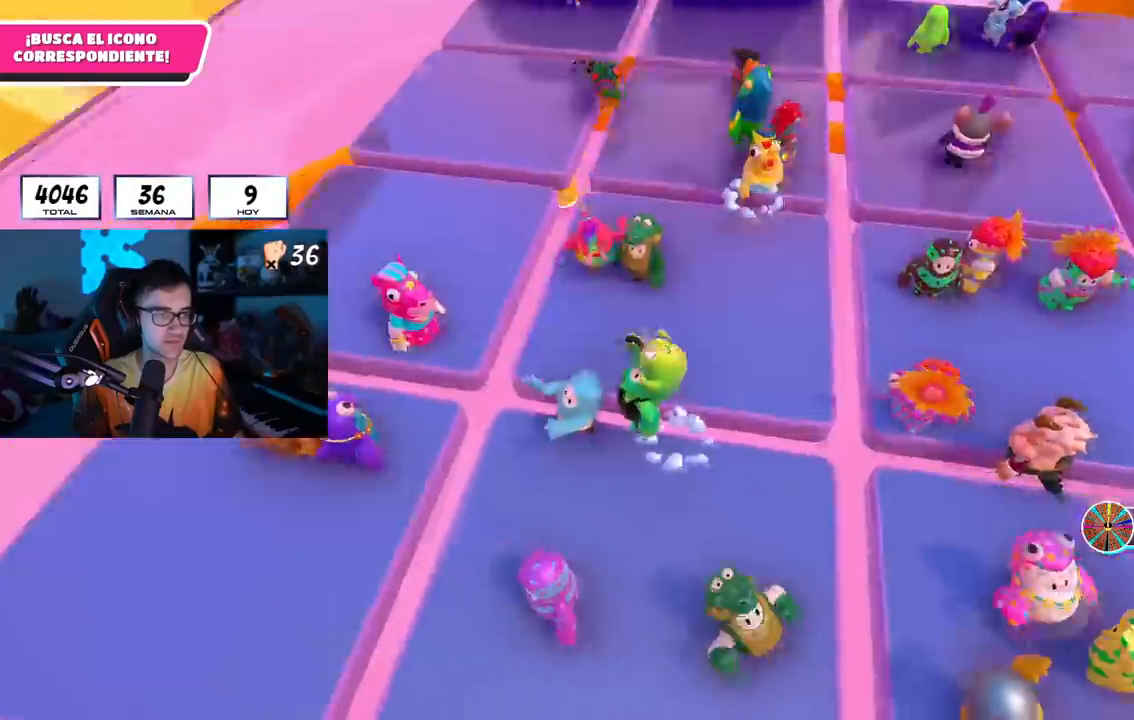
{"buttons": ["L1"], "left_stick": "left", "right_stick": "center", "events": [[17, "L1", "up"], [83, "CROSS", "up"], [117, "left_stick", "right"], [184, "right_stick", "right"], [334, "right_stick", "center"], [450, "L1", "down"], [450, "left_stick", "left"]]}
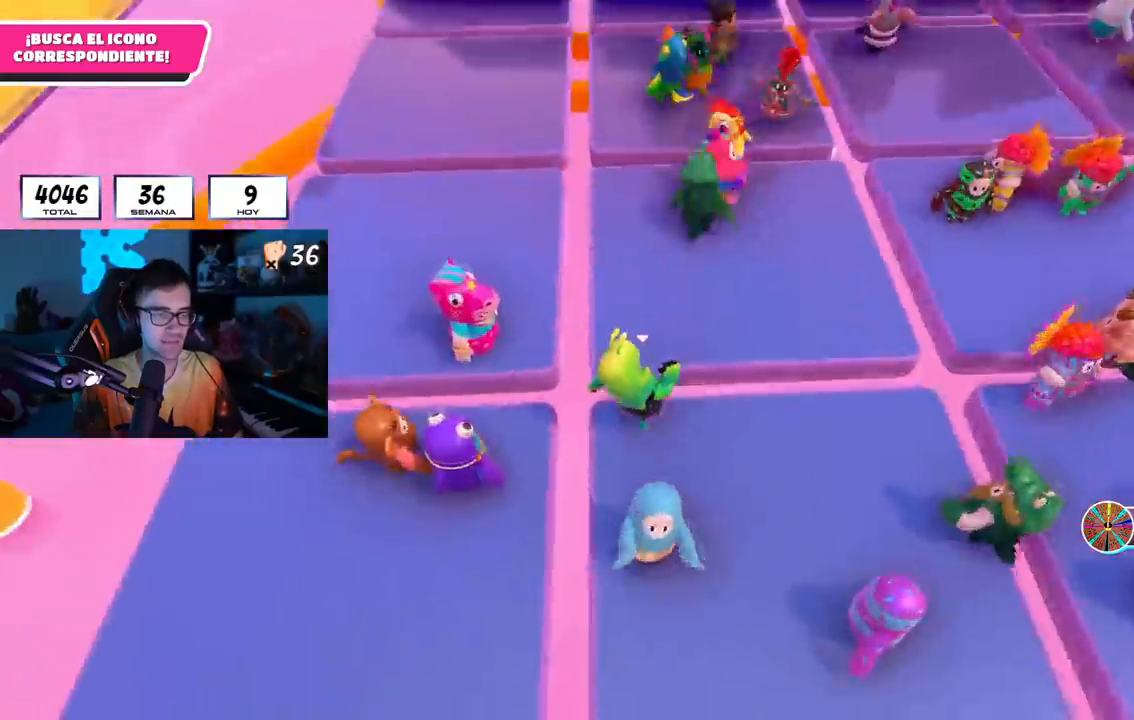
{"buttons": [], "left_stick": "right", "right_stick": "center", "events": [[16, "CROSS", "down"], [33, "L1", "up"], [150, "left_stick", "center"], [266, "CROSS", "up"], [266, "left_stick", "up-right"], [417, "left_stick", "right"]]}
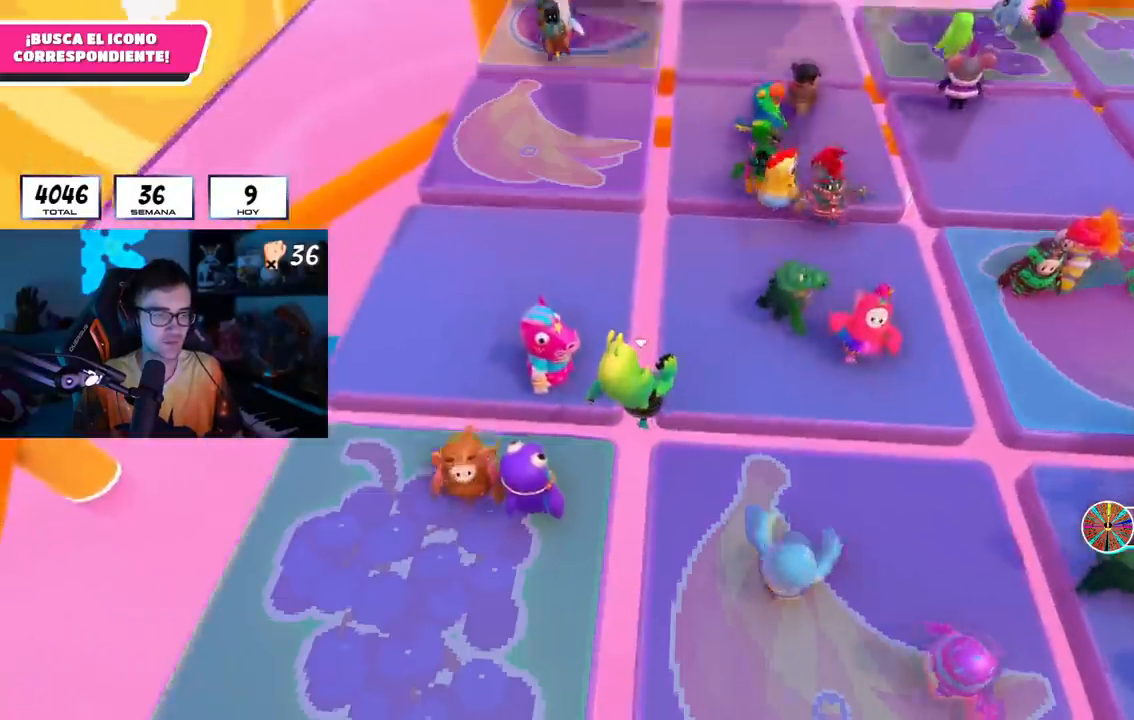
{"buttons": ["R1"], "left_stick": "right", "right_stick": "center", "events": [[117, "left_stick", "down-left"], [150, "CROSS", "down"], [401, "left_stick", "up-right"], [417, "CROSS", "up"], [467, "left_stick", "right"], [484, "R1", "down"]]}
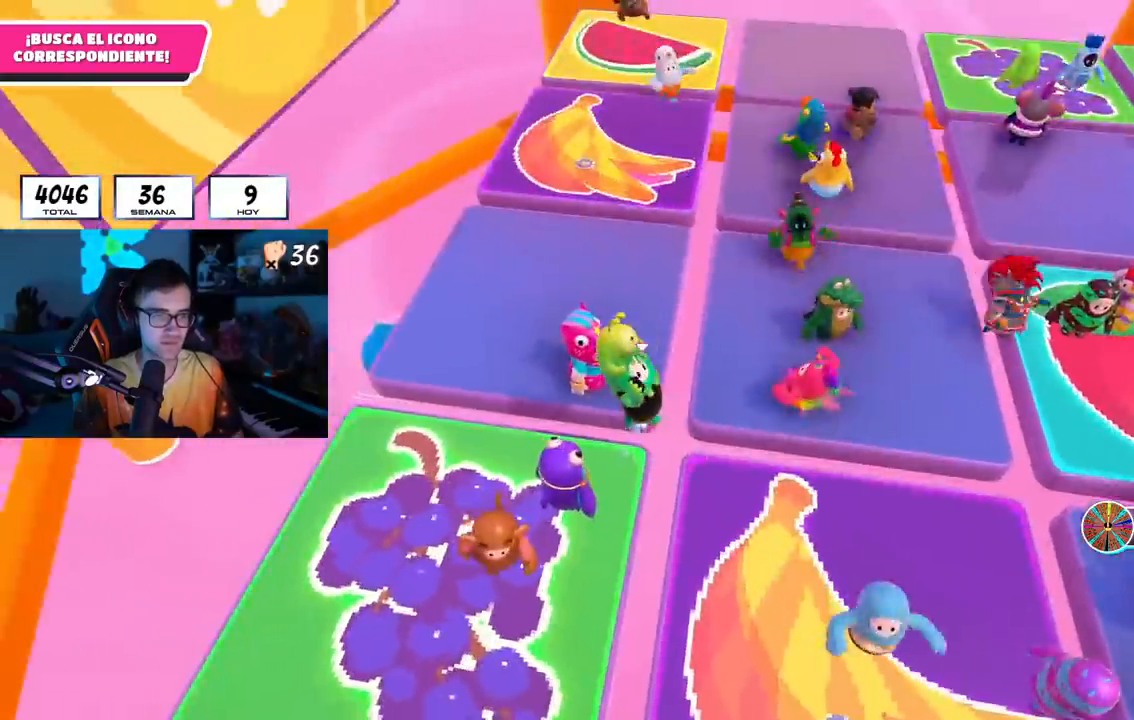
{"buttons": ["CROSS"], "left_stick": "up", "right_stick": "center", "events": [[83, "R1", "up"], [183, "right_stick", "up-right"], [250, "left_stick", "down"], [300, "left_stick", "left"], [300, "right_stick", "center"], [400, "CROSS", "down"], [434, "left_stick", "up"]]}
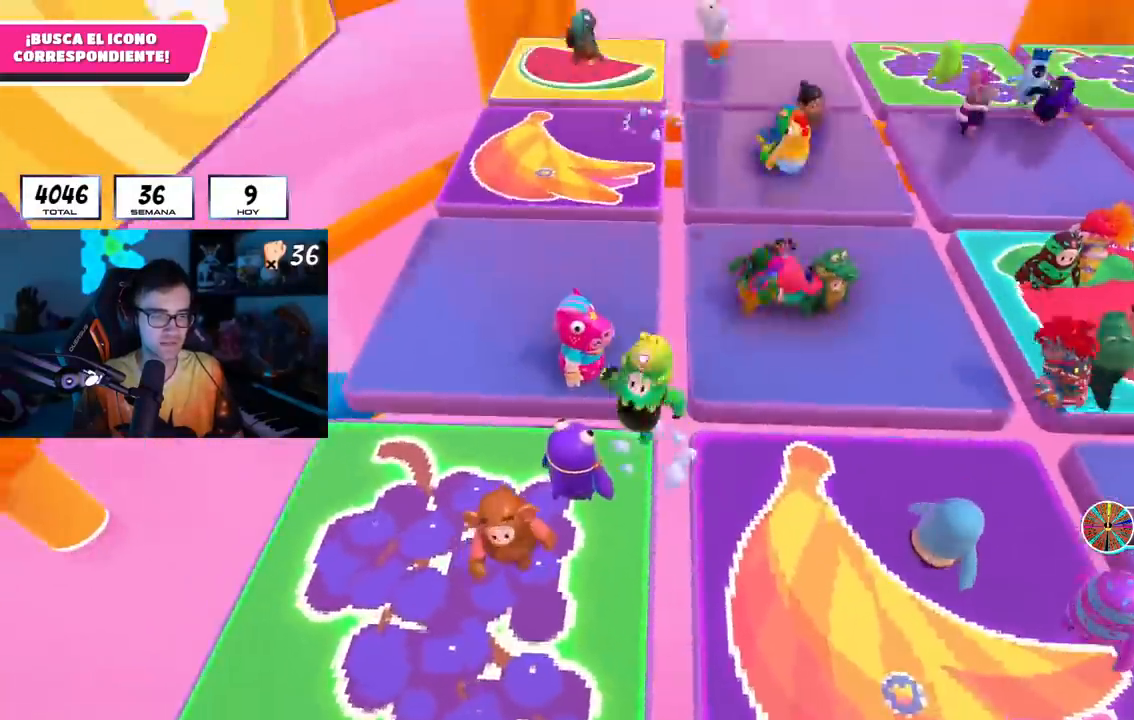
{"buttons": ["R1"], "left_stick": "left", "right_stick": "center", "events": [[34, "left_stick", "up-right"], [50, "CROSS", "up"], [251, "left_stick", "right"], [384, "left_stick", "down-left"], [467, "left_stick", "left"], [484, "R1", "down"]]}
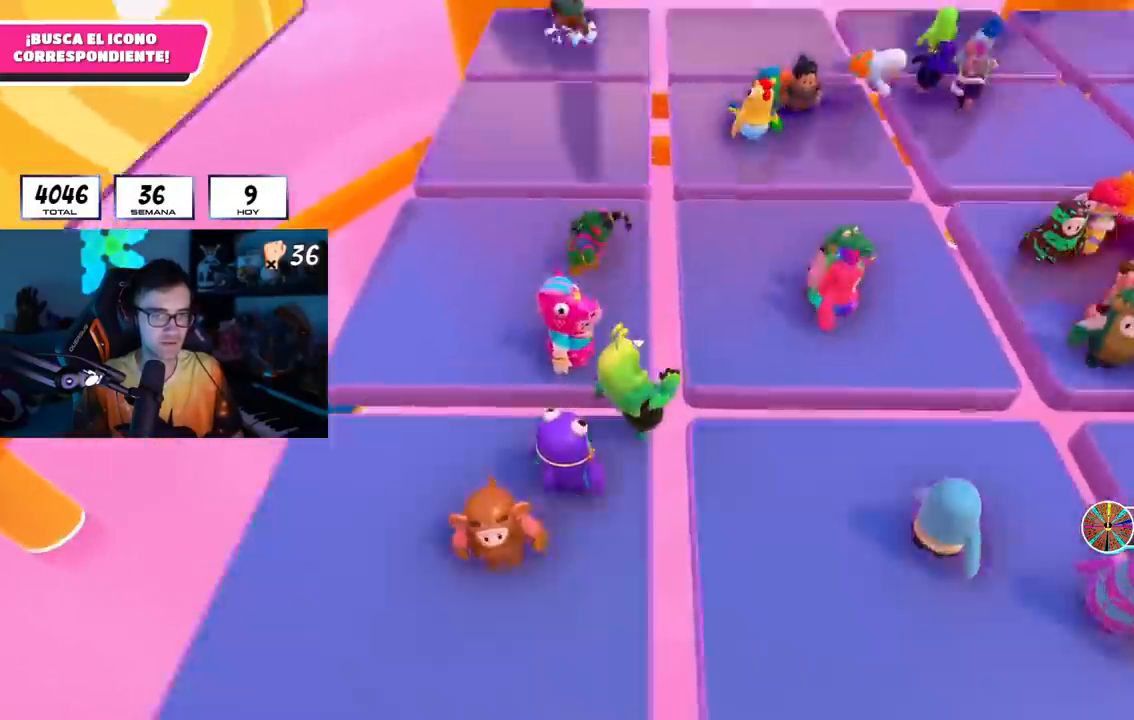
{"buttons": ["R1"], "left_stick": "down-right", "right_stick": "center", "events": [[50, "CROSS", "down"], [50, "R1", "up"], [117, "left_stick", "up"], [183, "left_stick", "right"], [250, "CROSS", "up"], [367, "left_stick", "down-right"], [484, "R1", "down"]]}
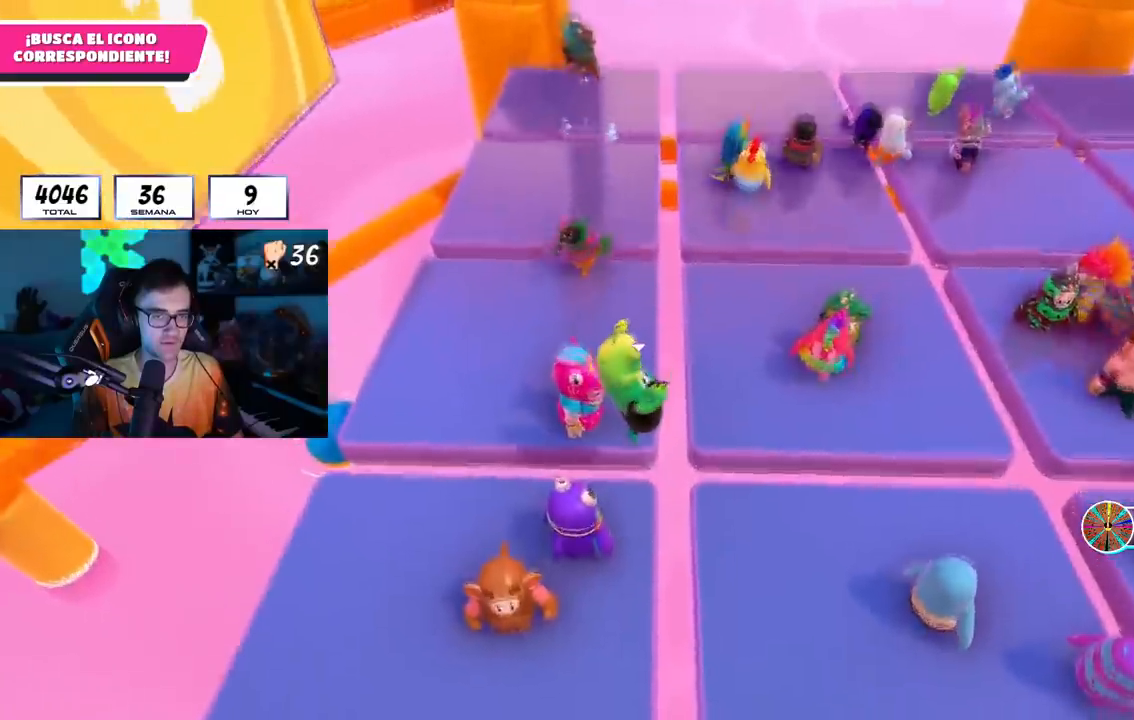
{"buttons": [], "left_stick": "right", "right_stick": "center", "events": [[34, "left_stick", "down-left"], [50, "R1", "up"], [167, "left_stick", "up-left"], [184, "CROSS", "down"], [217, "left_stick", "up"], [367, "CROSS", "up"], [401, "R1", "down"], [434, "left_stick", "right"], [484, "R1", "up"]]}